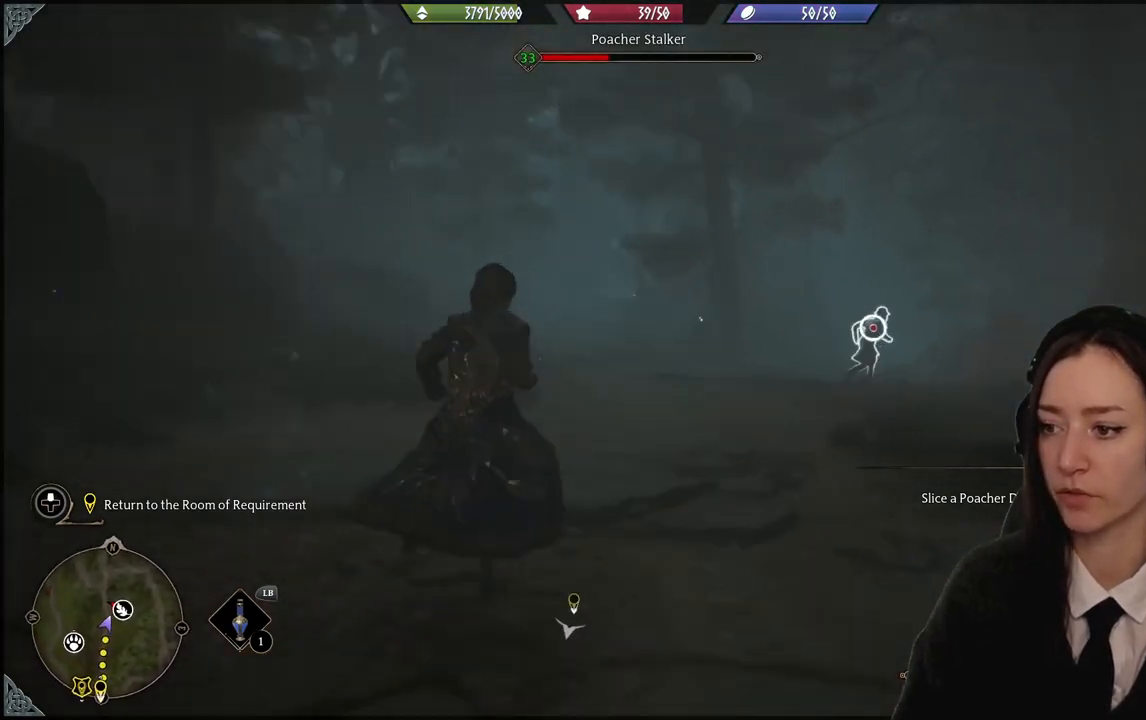
Gameplay with a controller (Xbox layout); each line is a JSON object with the inputs held at the frame after it. "events" lists button and stick changes between this image and that frame as [ms after this image, input, new state], when the widget could be followed in between. Not read: L3 Z.
{"buttons": [], "left_stick": "up-right", "right_stick": "center", "events": []}
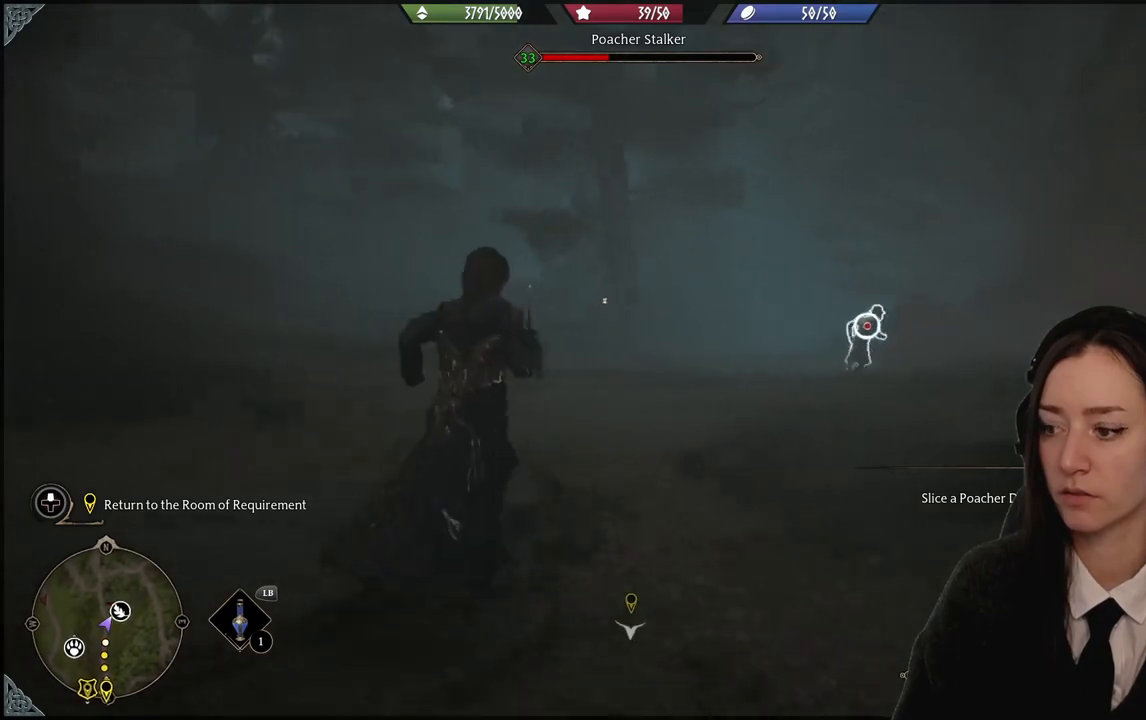
{"buttons": [], "left_stick": "up-right", "right_stick": "center", "events": []}
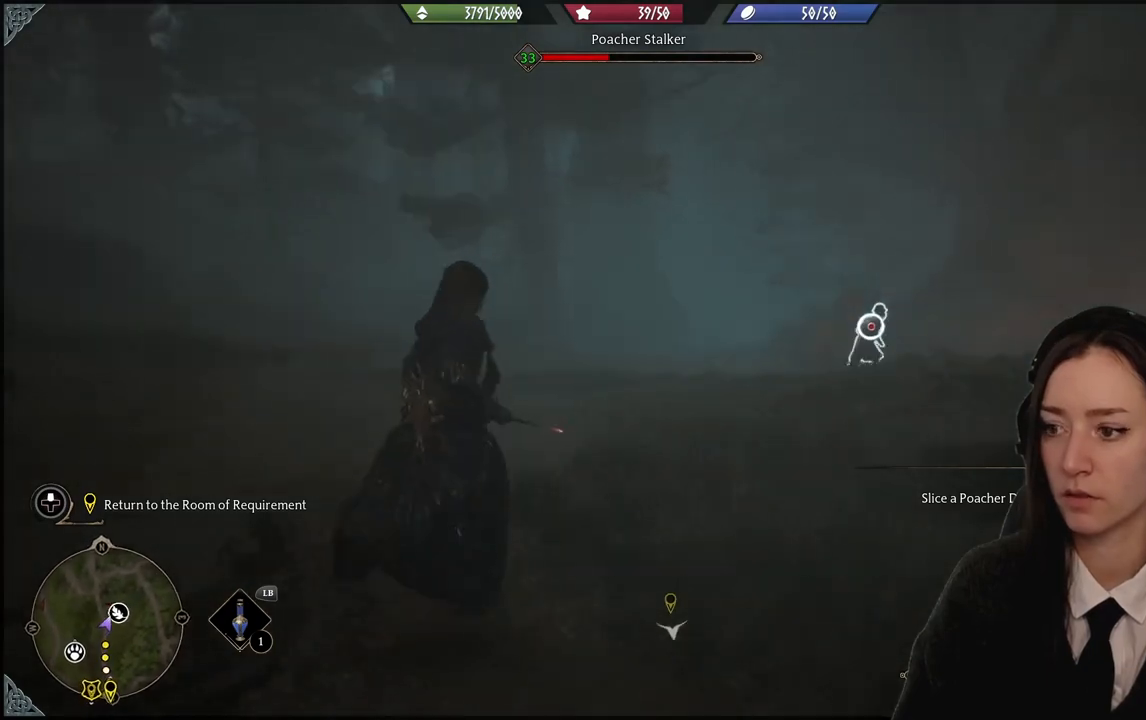
{"buttons": [], "left_stick": "up", "right_stick": "center", "events": [[100, "R2", "down"], [234, "X", "down"], [334, "X", "up"], [401, "left_stick", "up"], [434, "R2", "up"]]}
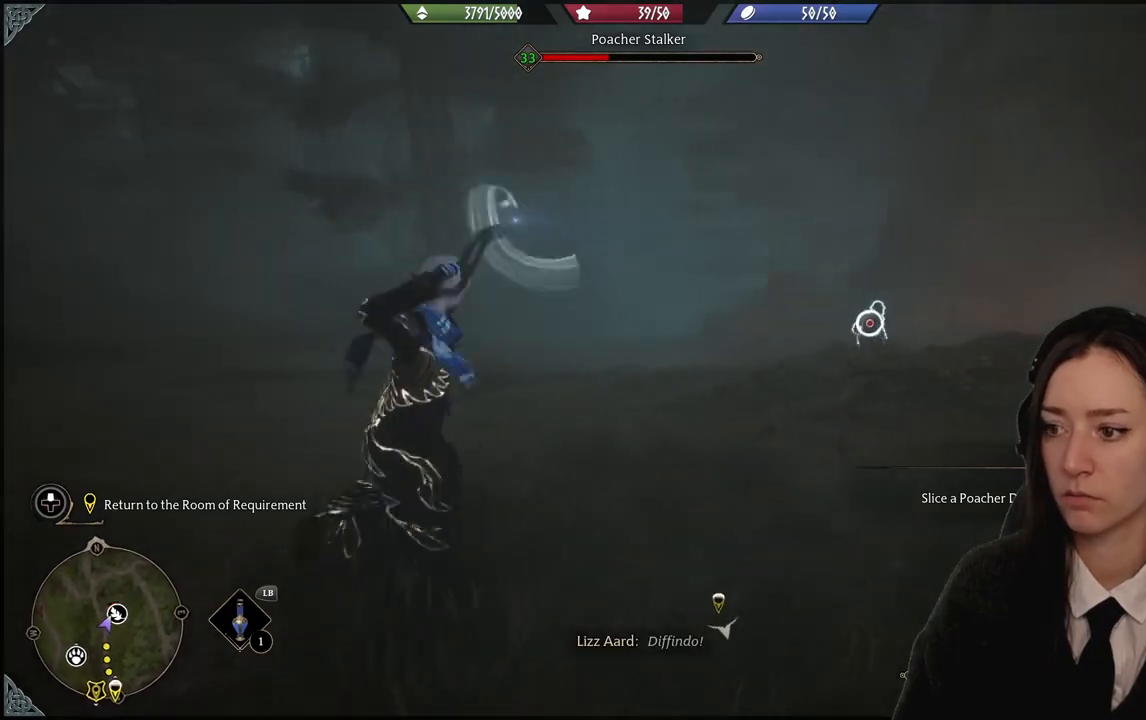
{"buttons": [], "left_stick": "up", "right_stick": "center", "events": [[133, "B", "down"], [267, "B", "up"]]}
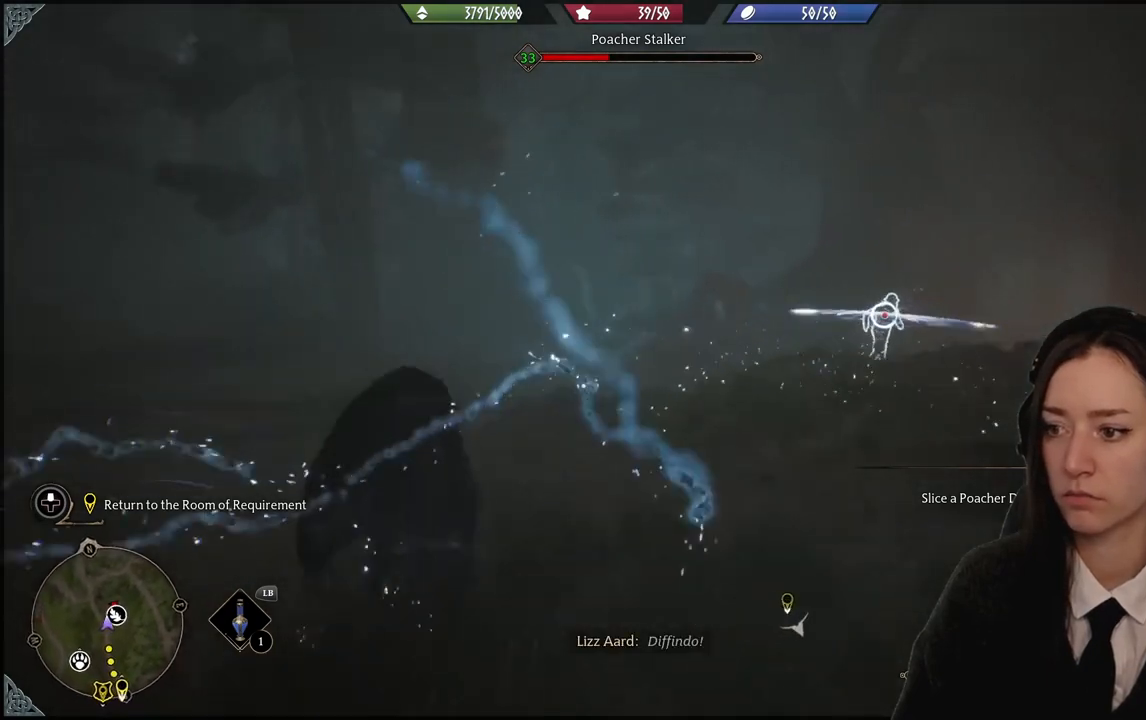
{"buttons": [], "left_stick": "up", "right_stick": "center", "events": [[200, "right_stick", "down-right"], [434, "right_stick", "center"]]}
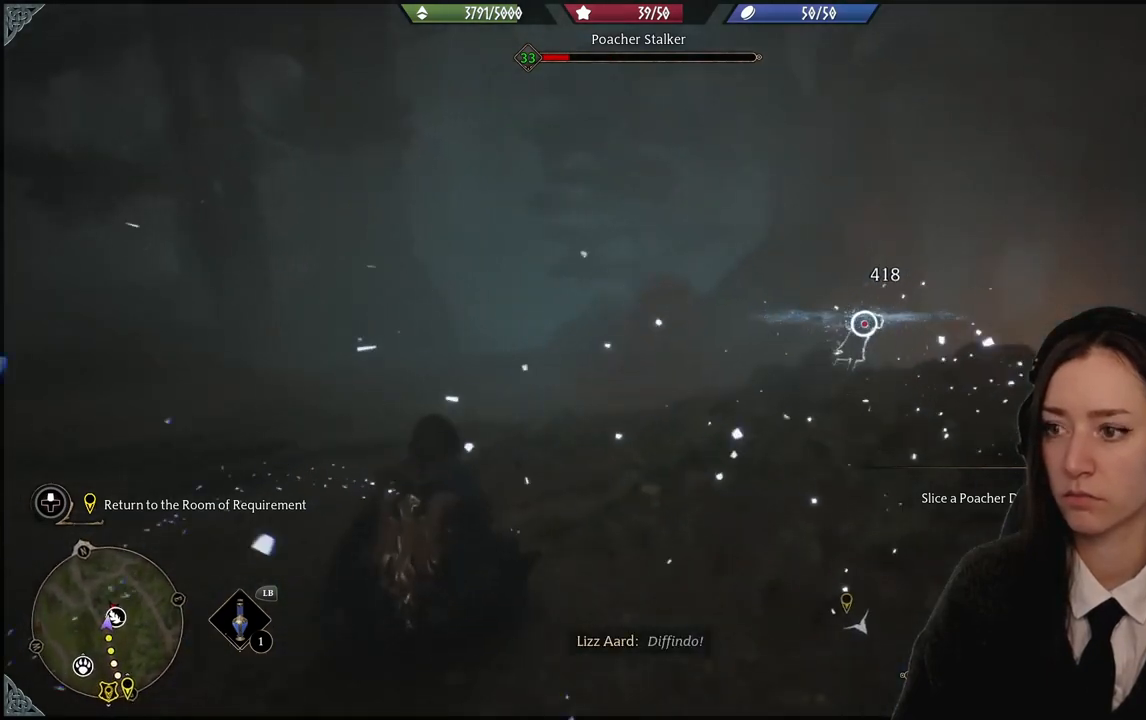
{"buttons": [], "left_stick": "up", "right_stick": "center", "events": []}
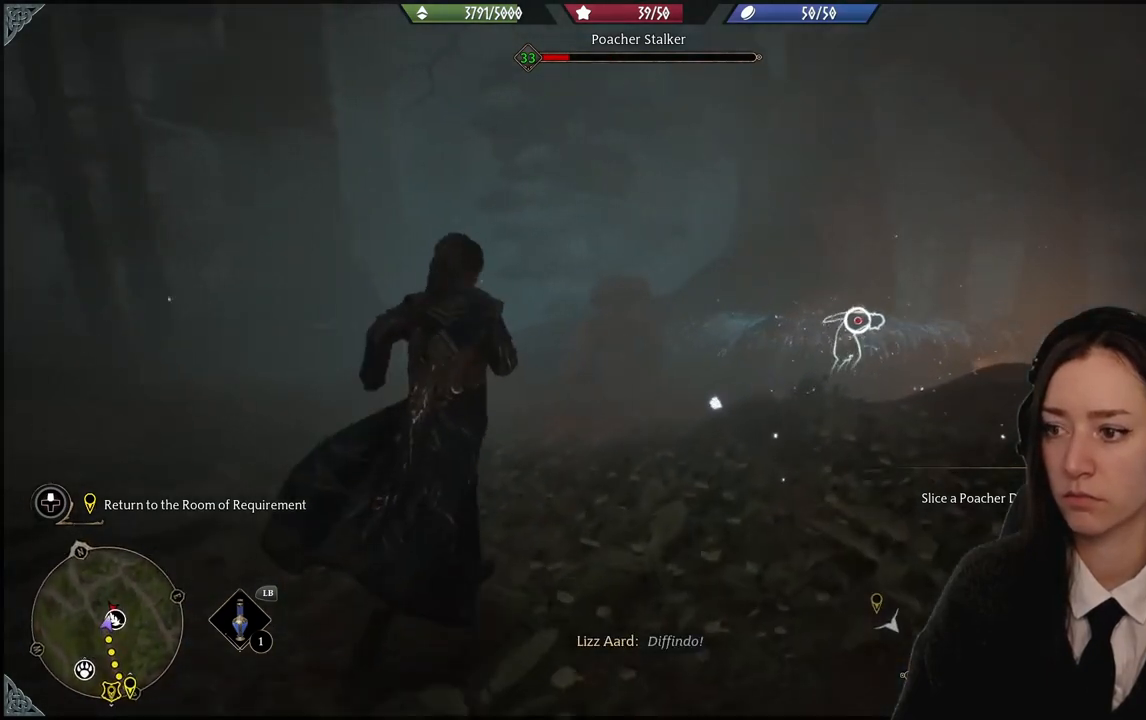
{"buttons": [], "left_stick": "up", "right_stick": "center", "events": []}
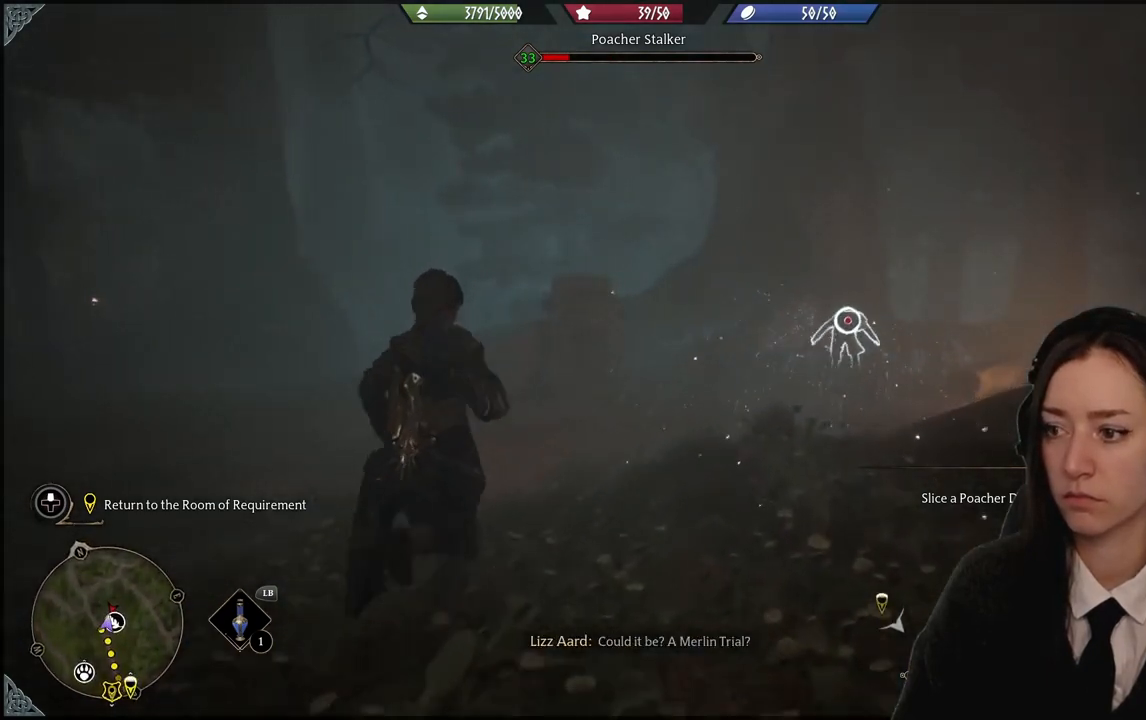
{"buttons": [], "left_stick": "up-right", "right_stick": "center", "events": [[333, "left_stick", "up-right"]]}
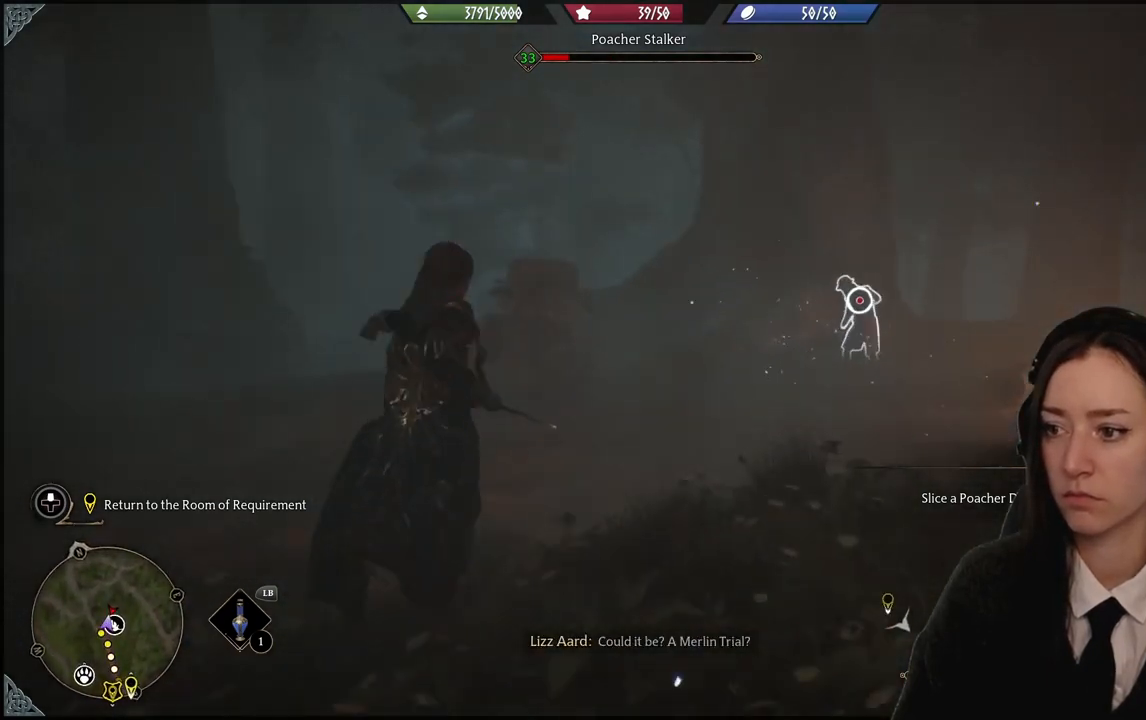
{"buttons": [], "left_stick": "up-right", "right_stick": "center", "events": []}
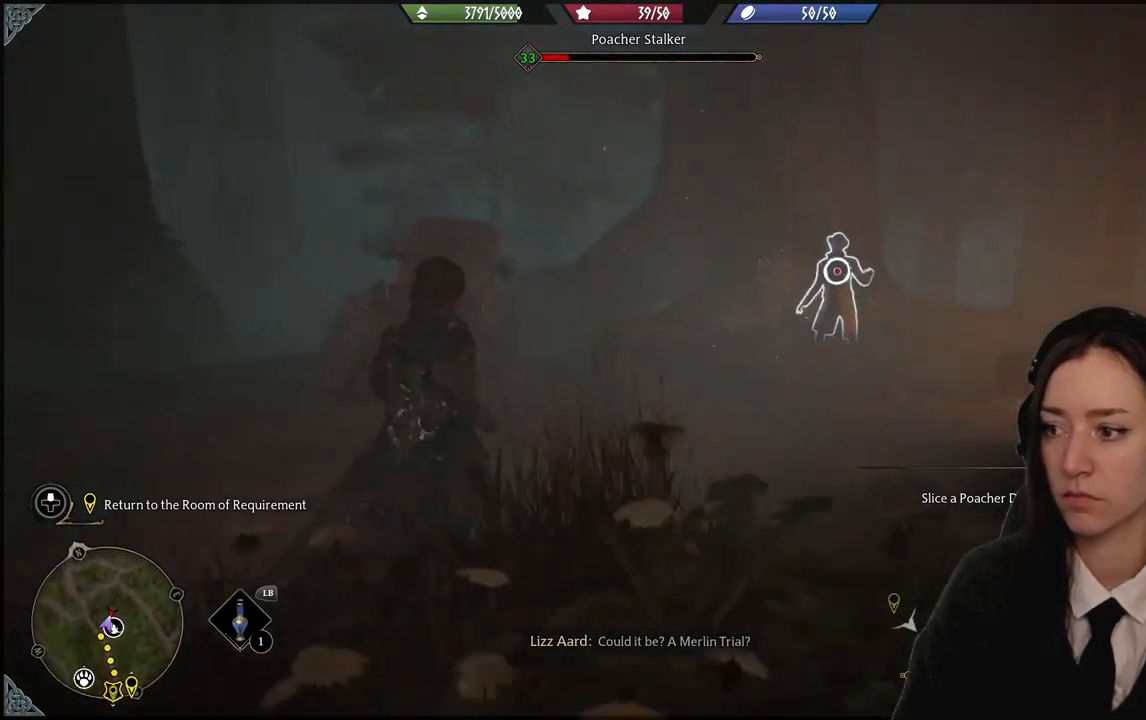
{"buttons": [], "left_stick": "center", "right_stick": "center", "events": [[167, "left_stick", "center"]]}
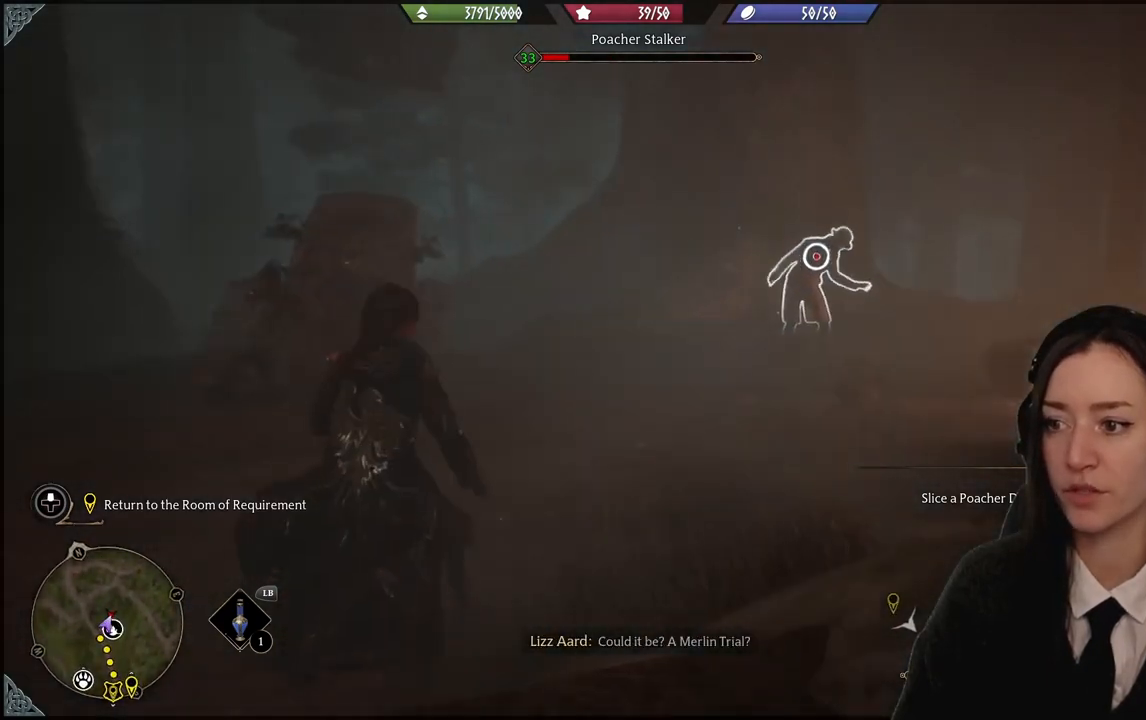
{"buttons": [], "left_stick": "center", "right_stick": "center", "events": []}
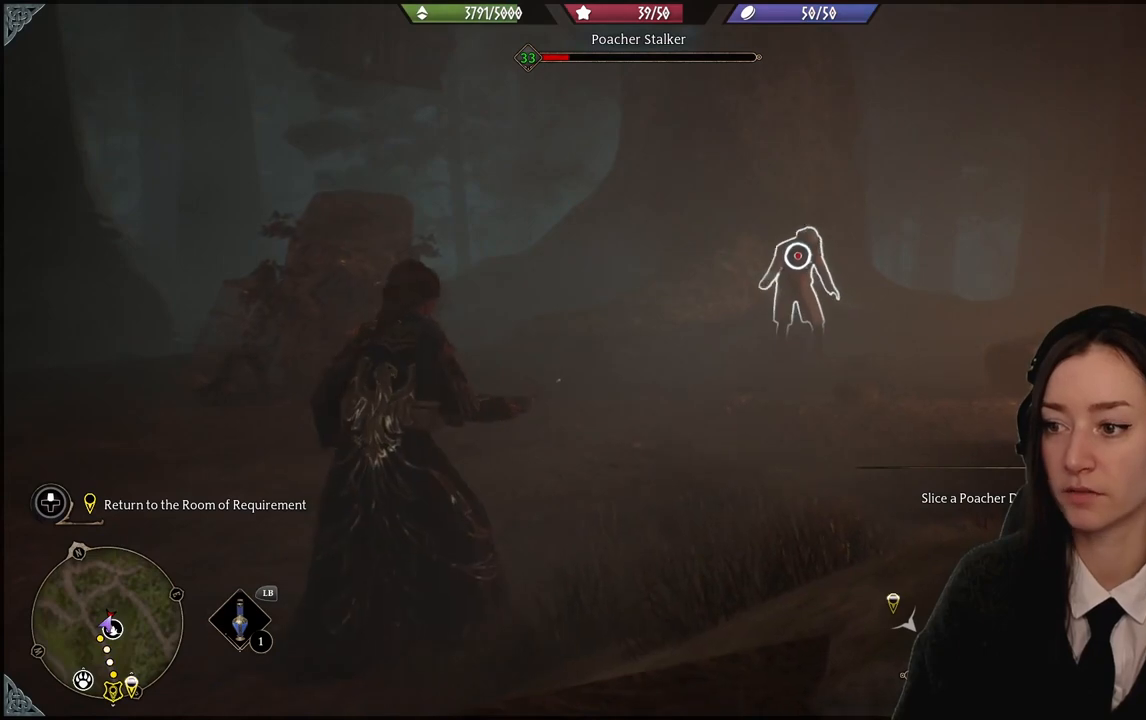
{"buttons": [], "left_stick": "center", "right_stick": "center", "events": []}
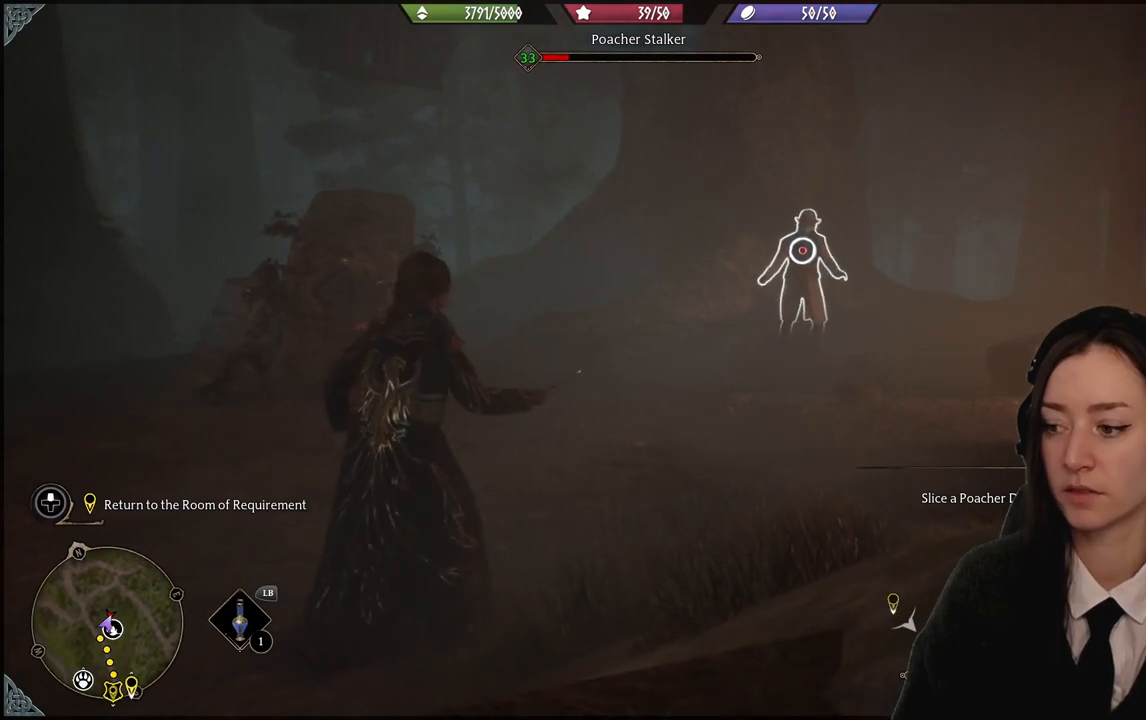
{"buttons": [], "left_stick": "center", "right_stick": "center", "events": []}
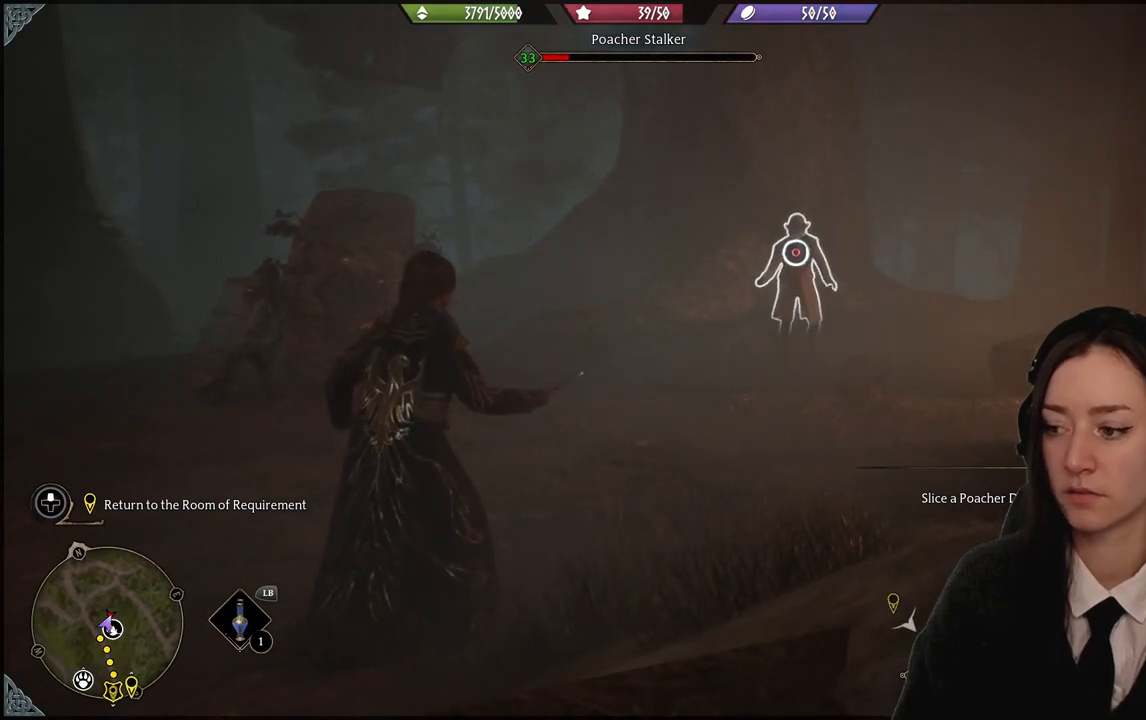
{"buttons": [], "left_stick": "center", "right_stick": "center", "events": []}